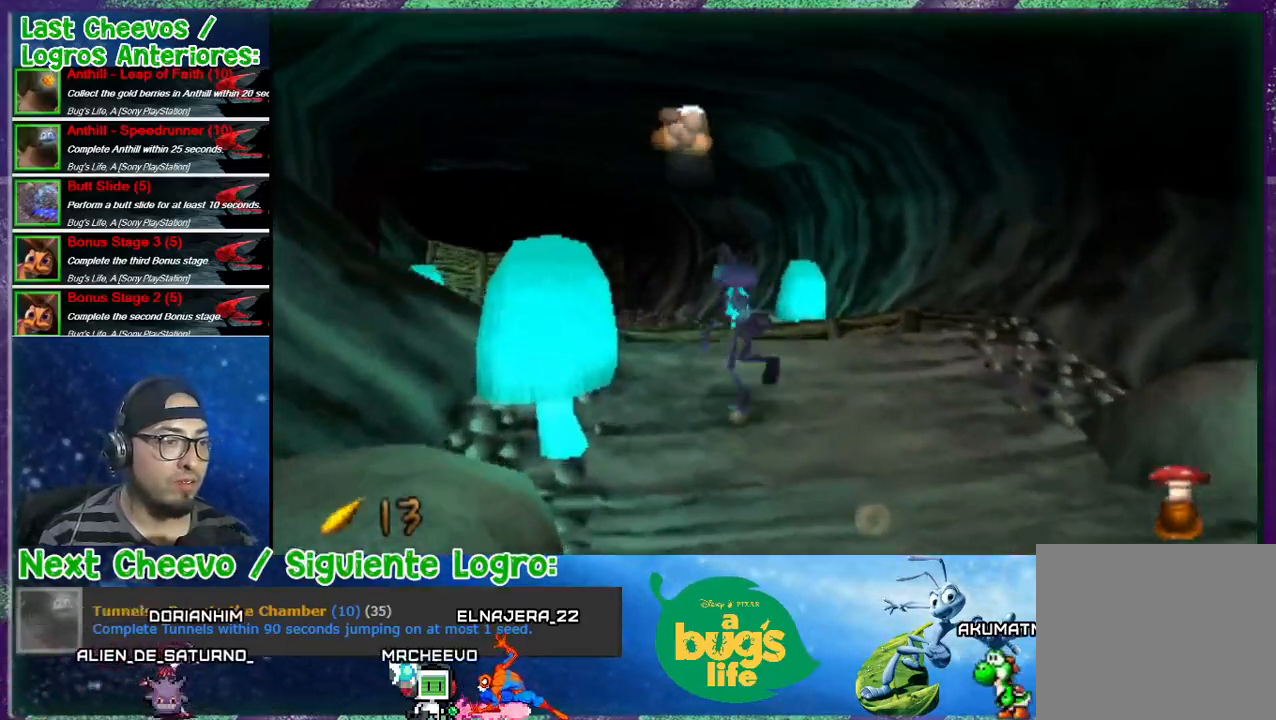
Gameplay with a controller (PlayStation layout); each line is a JSON object with the inputs held at the frame after it. "events" lists button and stick changes between this image and that frame as [ms after this image, input, new state], when the widget could be followed in between. Not read: left_stick right_stick.
{"buttons": ["CROSS", "DPAD_UP"], "events": [[133, "CROSS", "down"], [233, "DPAD_LEFT", "down"], [467, "DPAD_LEFT", "up"]]}
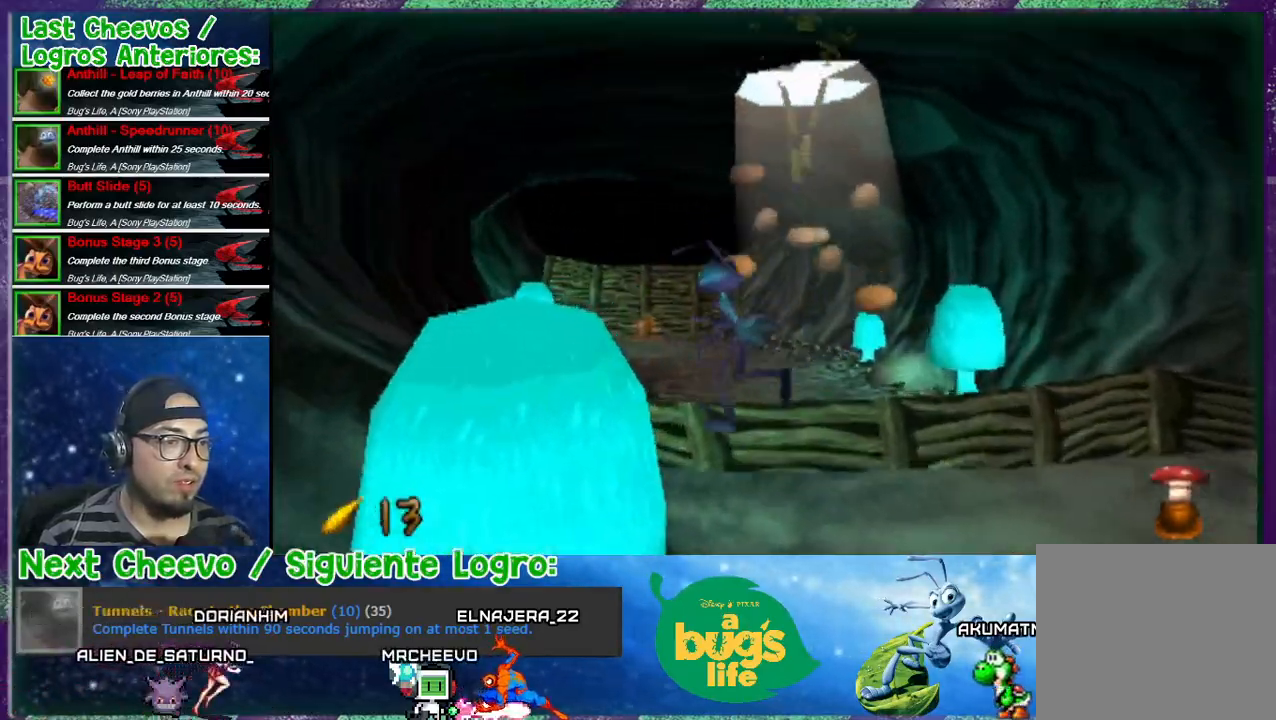
{"buttons": ["CROSS", "DPAD_UP"], "events": [[67, "CROSS", "up"], [233, "CROSS", "down"], [300, "DPAD_LEFT", "down"], [367, "DPAD_LEFT", "up"]]}
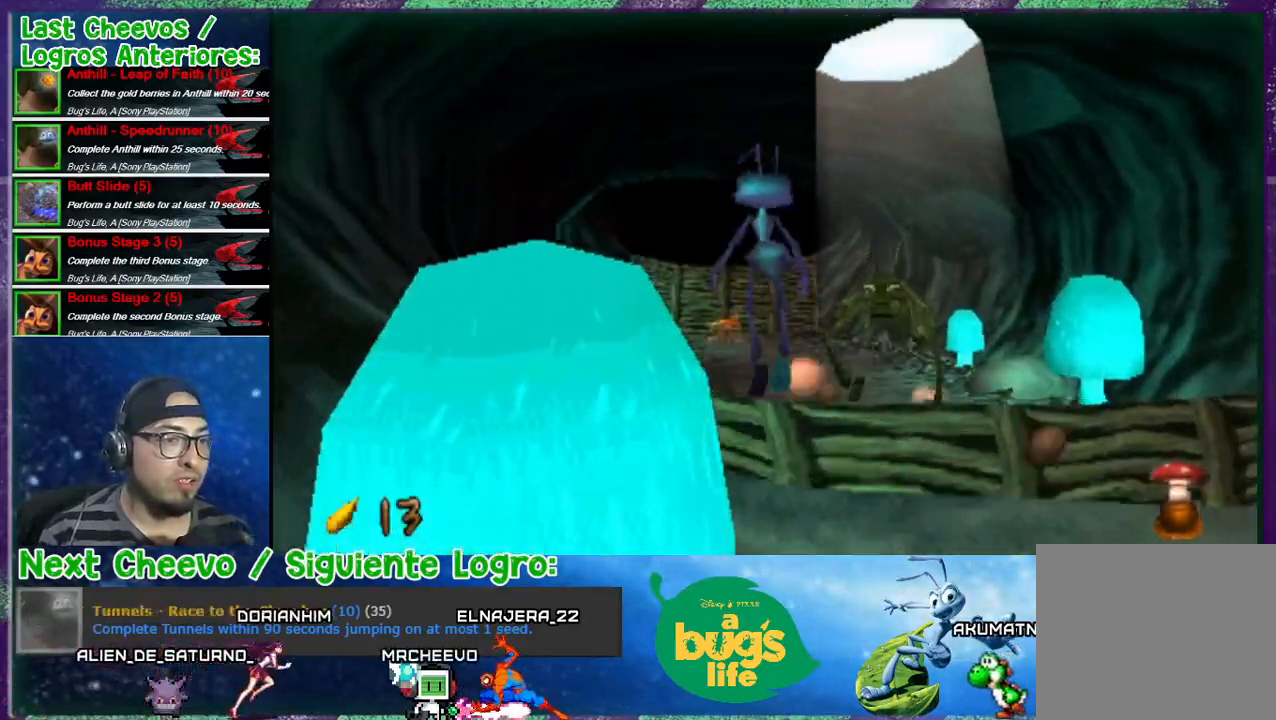
{"buttons": ["DPAD_UP"], "events": [[167, "DPAD_LEFT", "down"], [233, "CROSS", "up"], [333, "DPAD_LEFT", "up"]]}
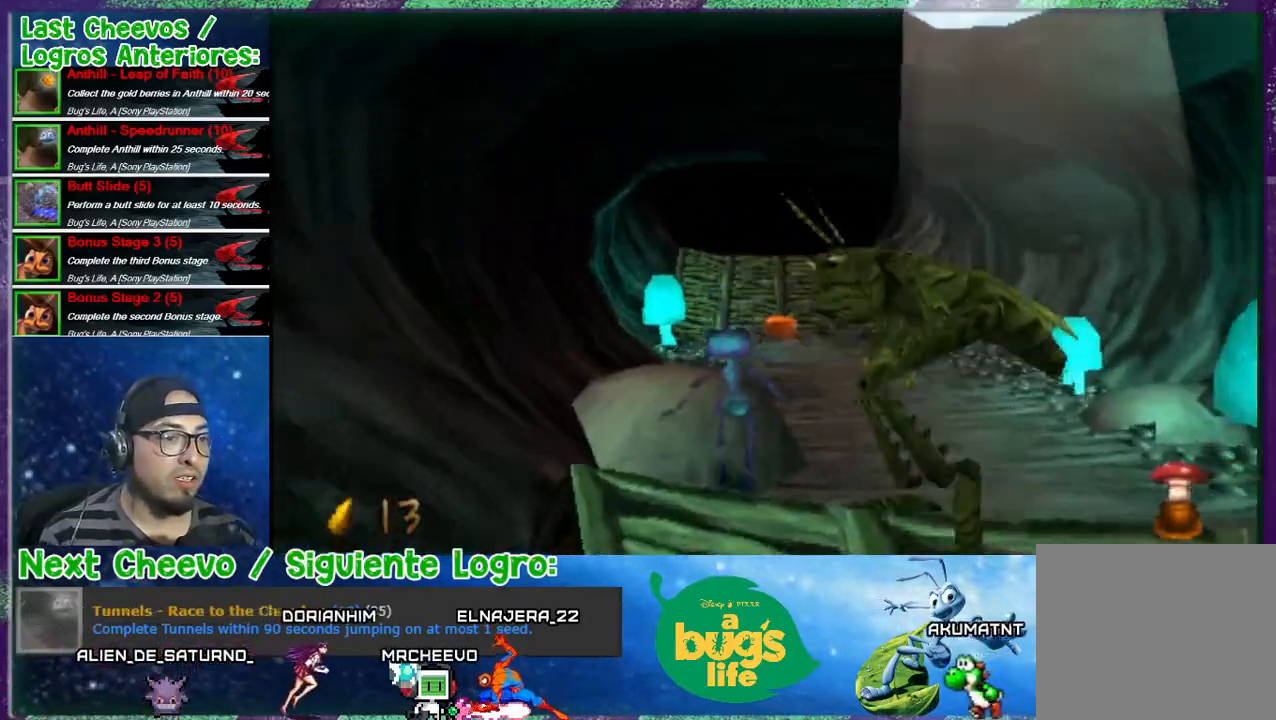
{"buttons": ["CROSS", "DPAD_UP", "DPAD_LEFT"], "events": [[233, "CROSS", "down"], [500, "DPAD_LEFT", "down"]]}
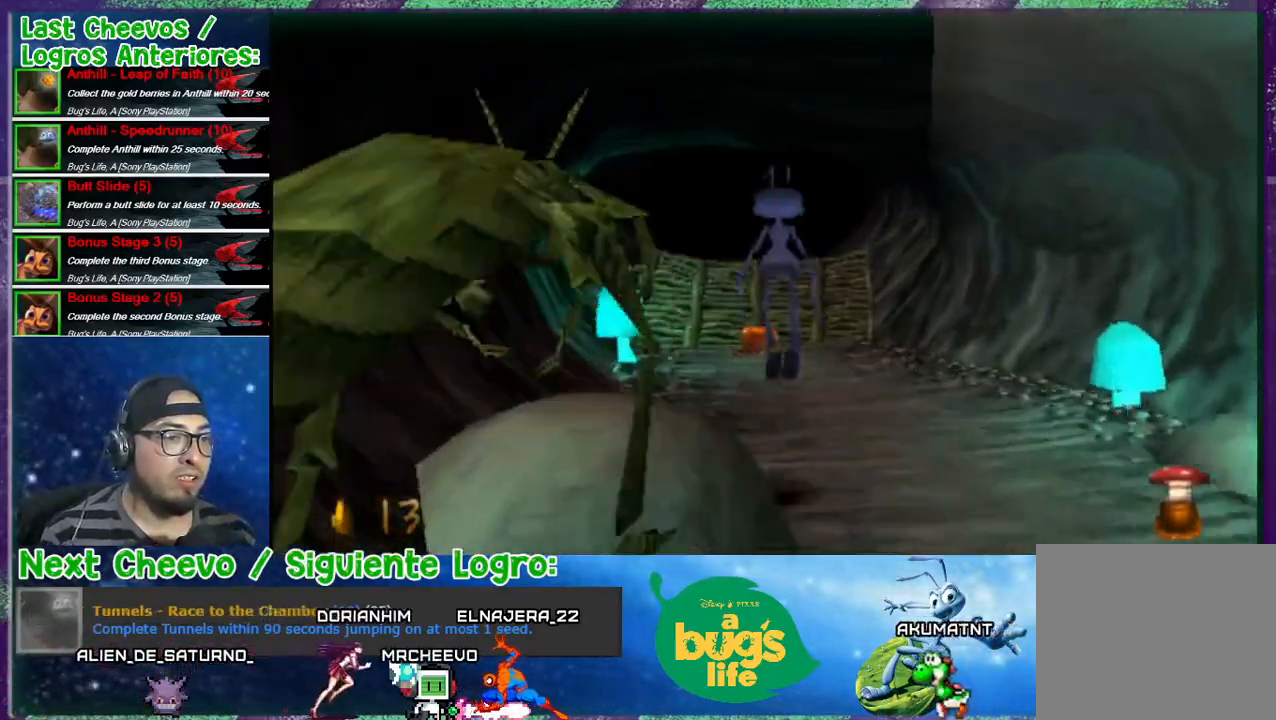
{"buttons": ["DPAD_UP"], "events": [[33, "CROSS", "up"], [300, "DPAD_LEFT", "up"]]}
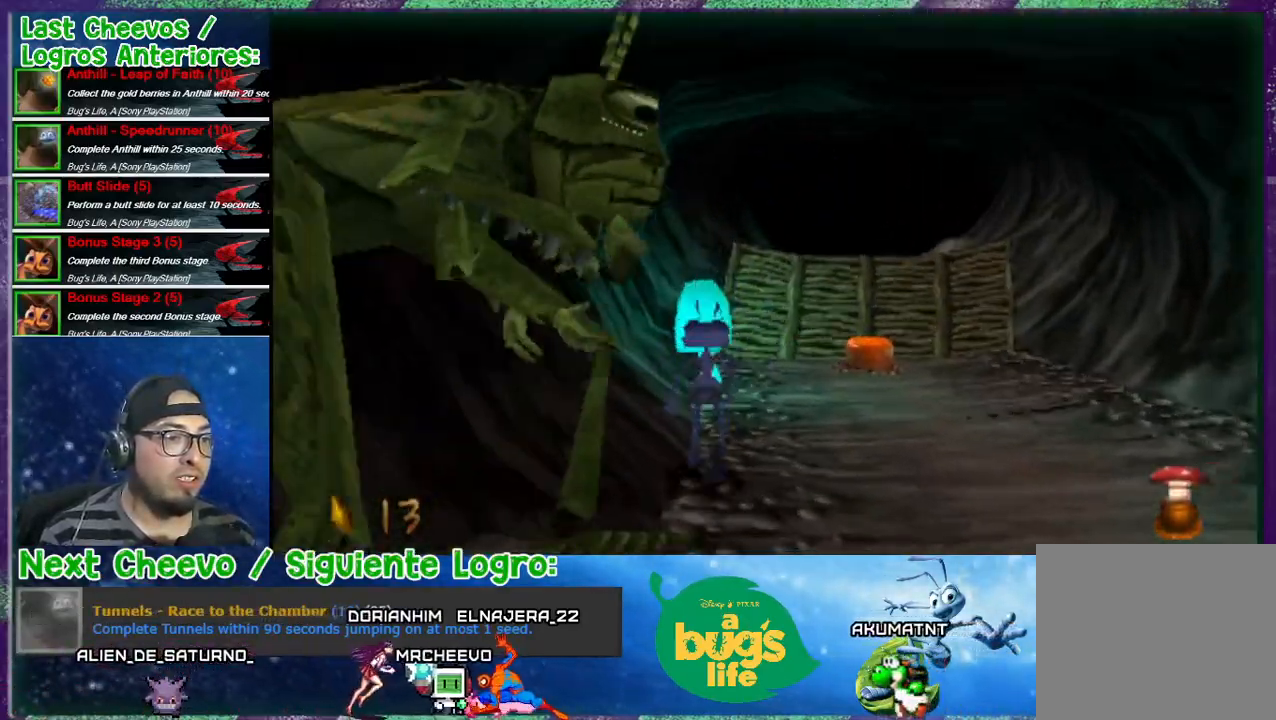
{"buttons": ["DPAD_UP", "DPAD_LEFT"], "events": [[233, "DPAD_LEFT", "down"]]}
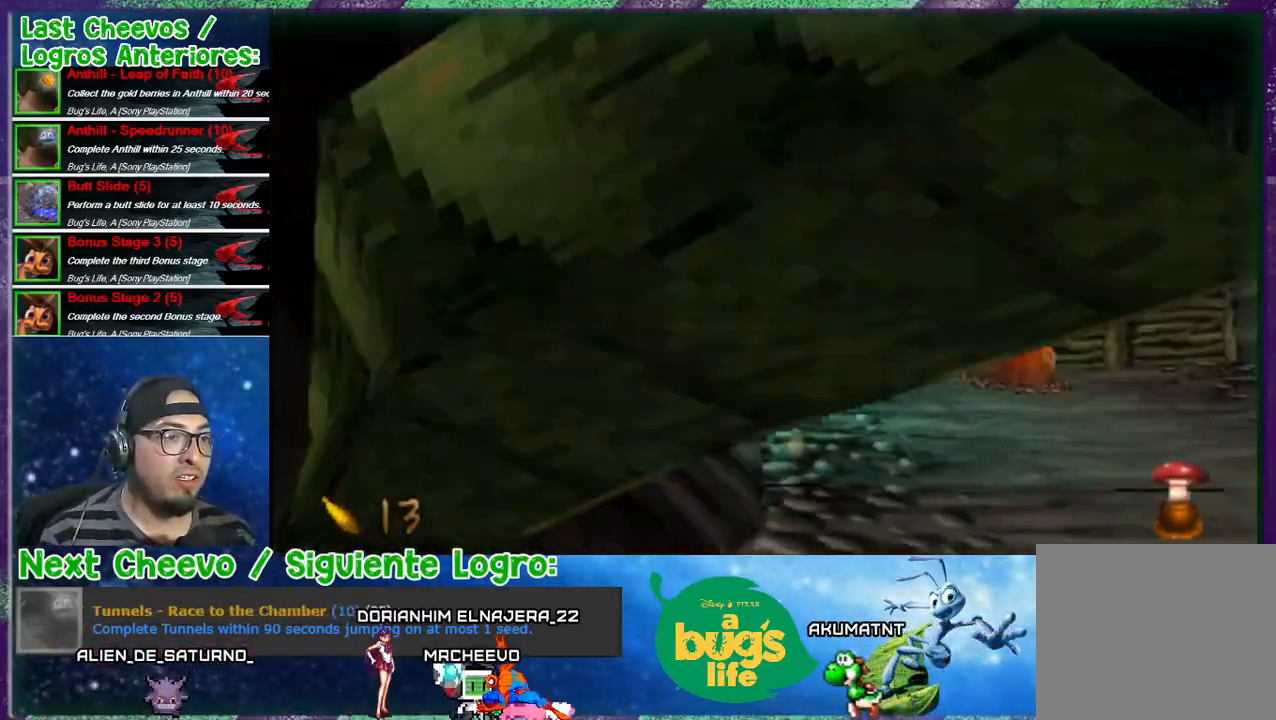
{"buttons": [], "events": [[33, "DPAD_LEFT", "up"], [67, "DPAD_UP", "up"]]}
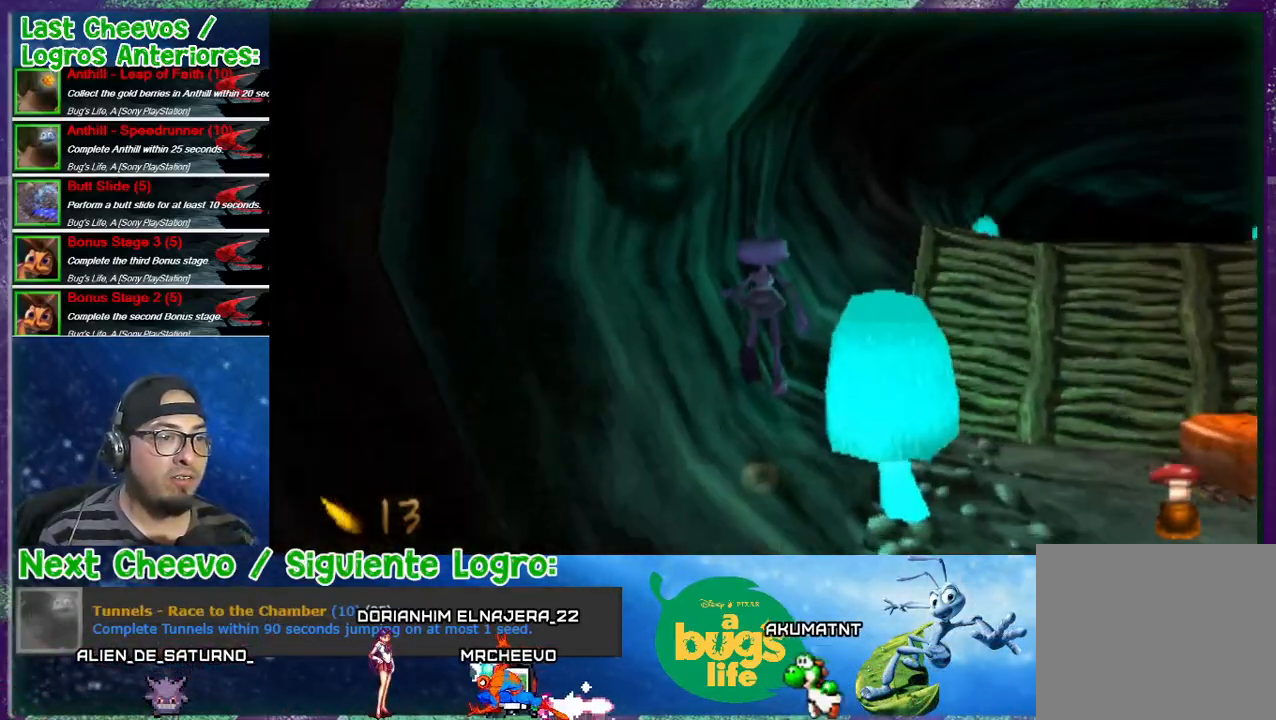
{"buttons": [], "events": [[100, "DPAD_DOWN", "down"], [300, "DPAD_DOWN", "up"], [367, "DPAD_RIGHT", "down"], [467, "DPAD_RIGHT", "up"]]}
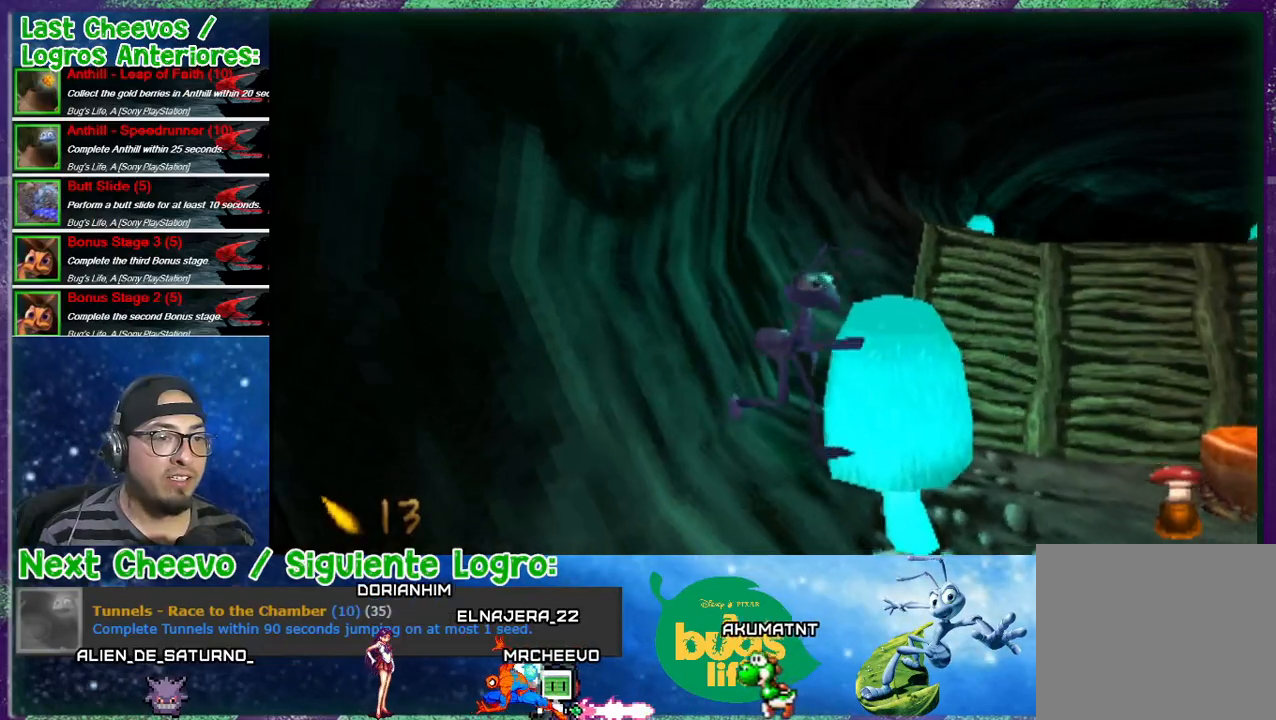
{"buttons": [], "events": [[33, "CROSS", "down"], [300, "DPAD_RIGHT", "down"], [467, "CROSS", "up"], [500, "DPAD_RIGHT", "up"]]}
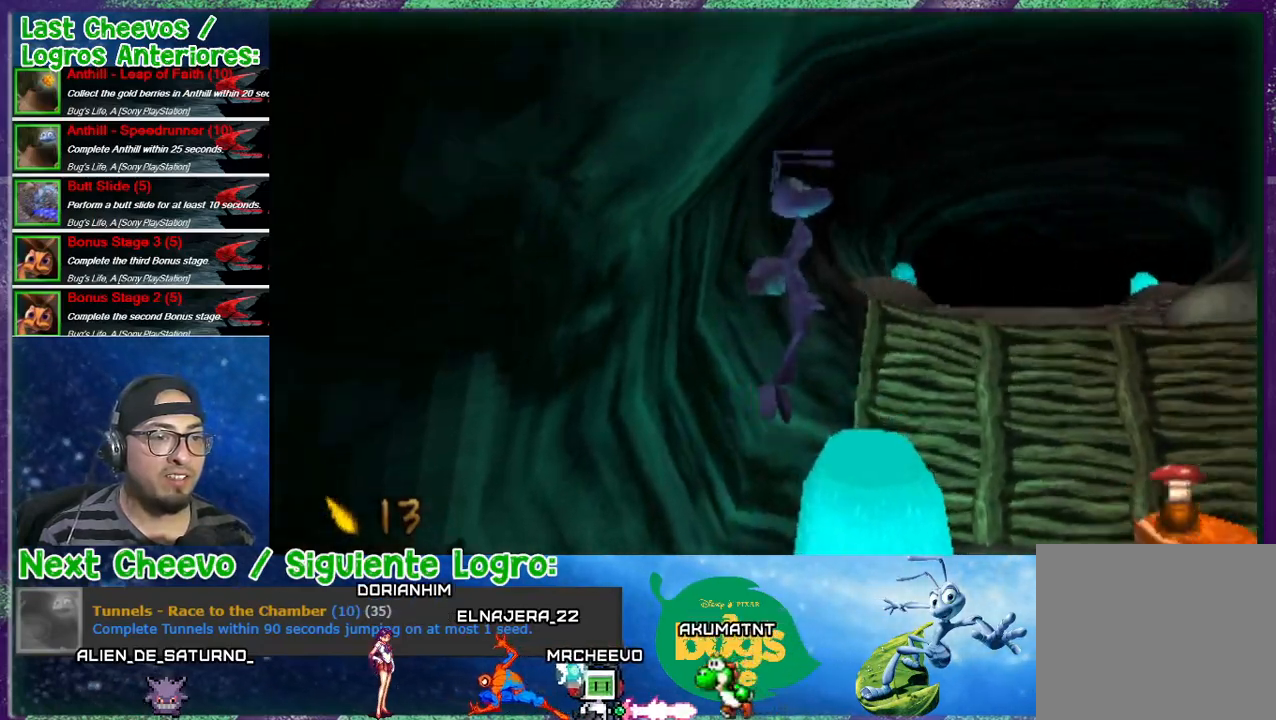
{"buttons": [], "events": []}
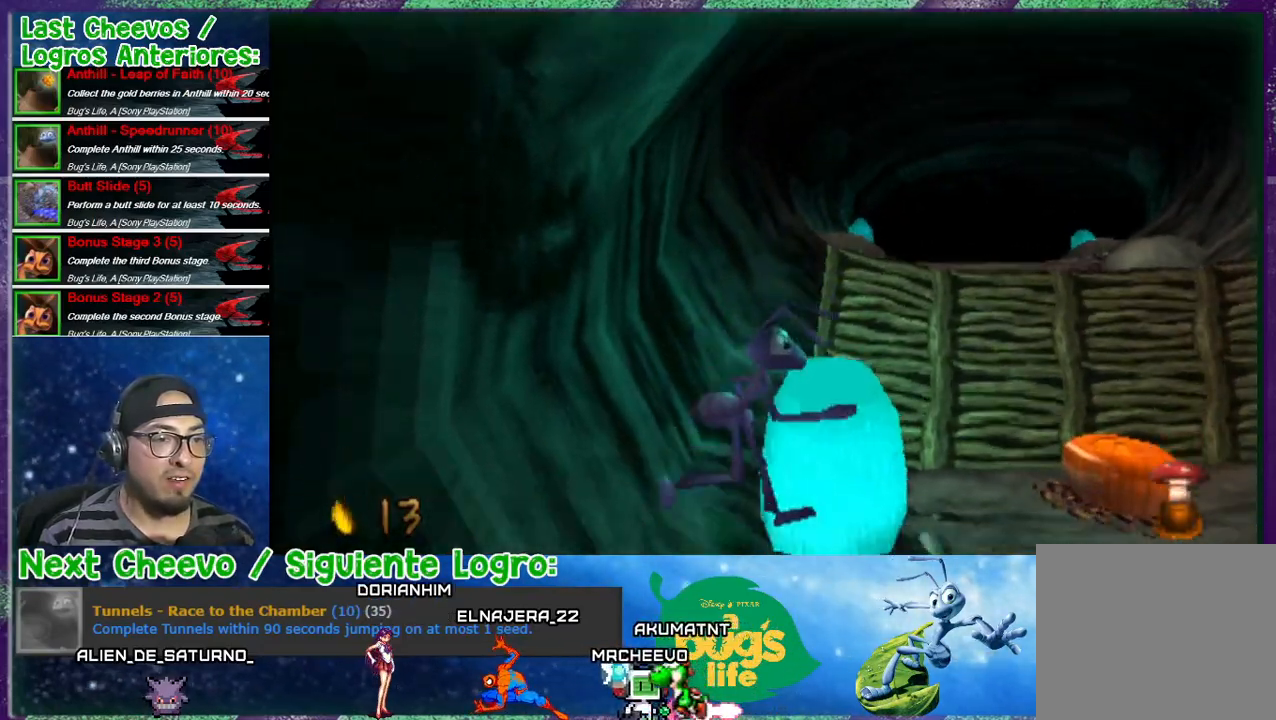
{"buttons": ["DPAD_UP"], "events": [[133, "CROSS", "down"], [267, "DPAD_RIGHT", "down"], [433, "DPAD_UP", "down"], [500, "CROSS", "up"], [500, "DPAD_RIGHT", "up"]]}
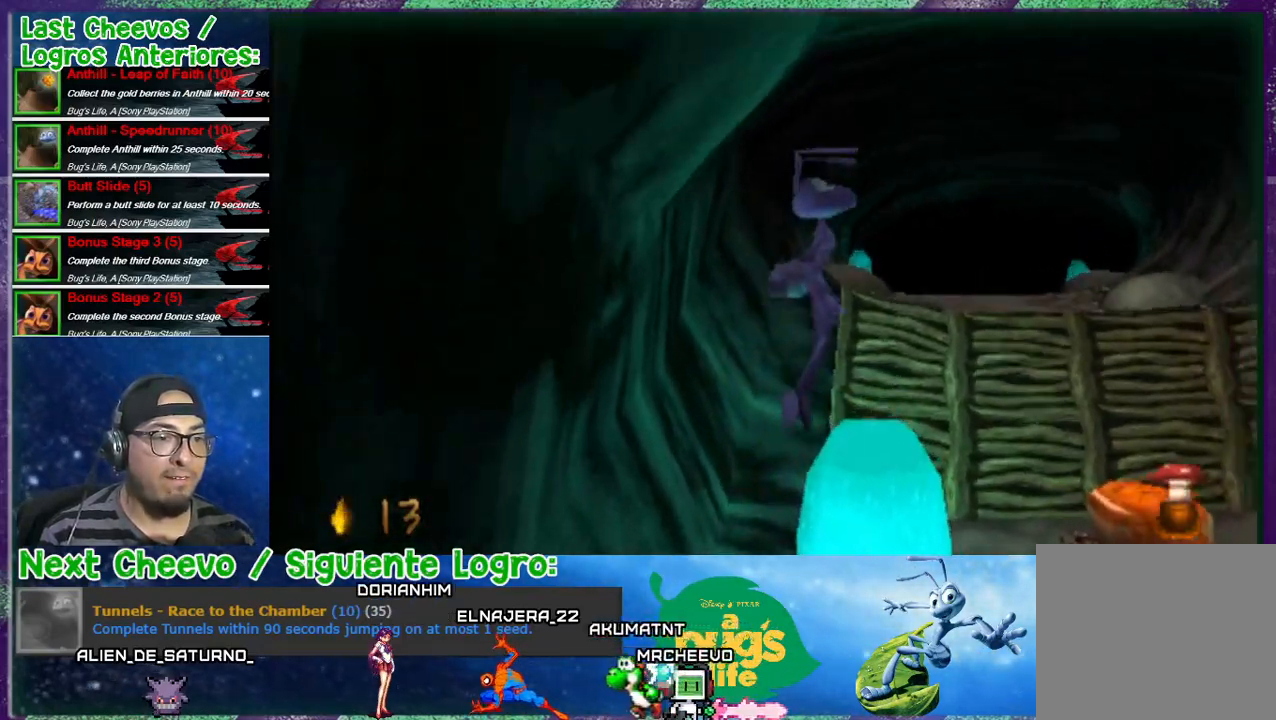
{"buttons": ["DPAD_UP"], "events": [[33, "DPAD_UP", "up"], [333, "DPAD_UP", "down"]]}
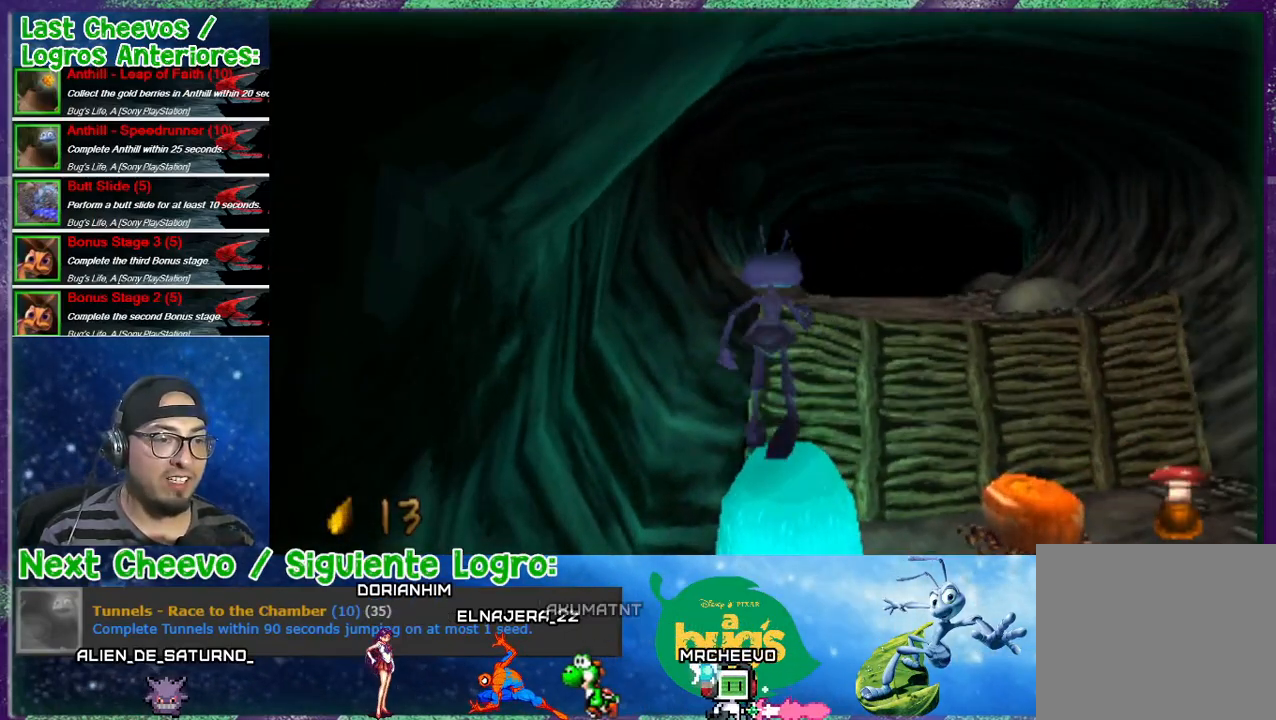
{"buttons": ["CROSS", "DPAD_UP"], "events": [[33, "CROSS", "down"], [67, "DPAD_RIGHT", "down"], [300, "DPAD_RIGHT", "up"]]}
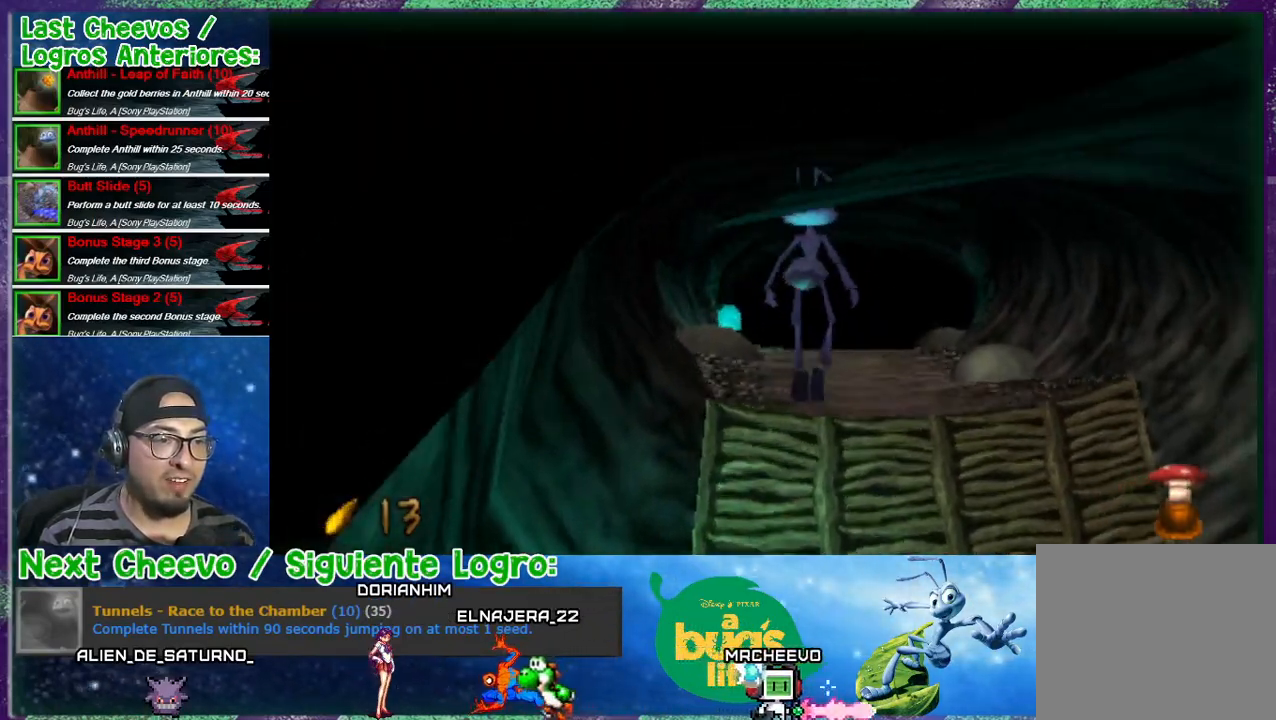
{"buttons": ["CROSS", "DPAD_UP"], "events": [[67, "CROSS", "up"], [133, "CROSS", "down"]]}
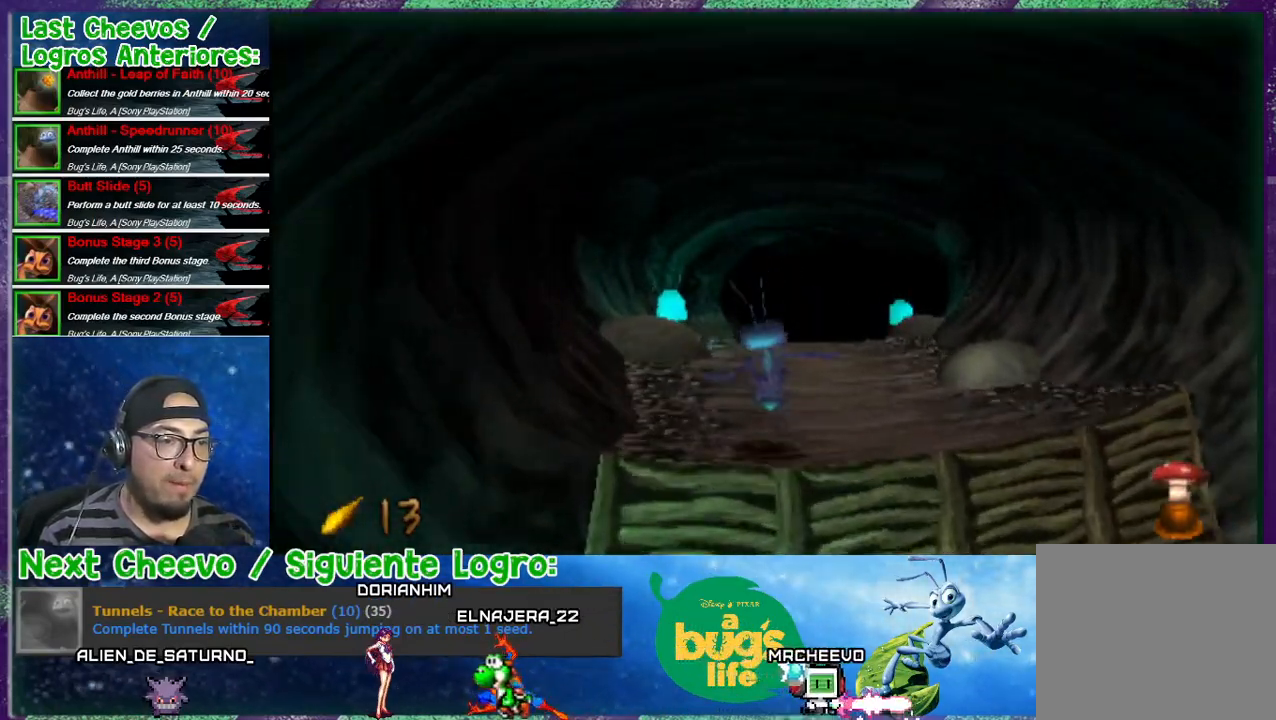
{"buttons": ["DPAD_UP"], "events": [[167, "CROSS", "up"]]}
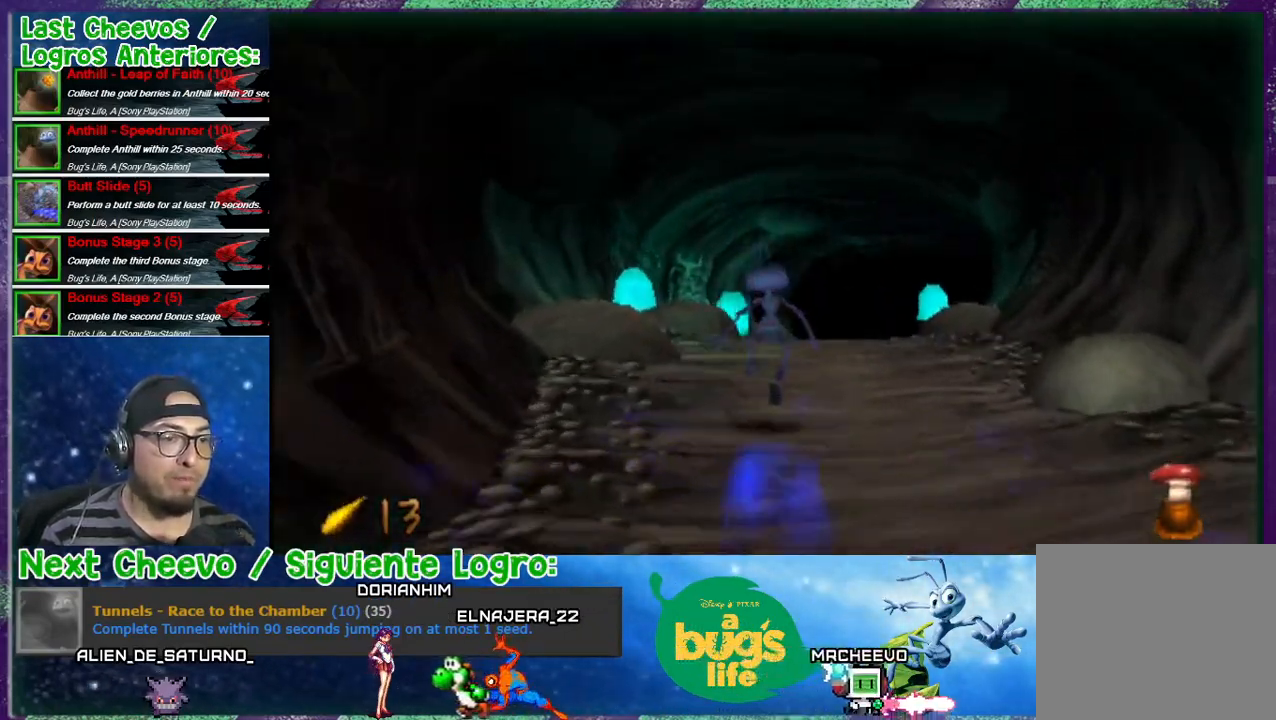
{"buttons": ["DPAD_UP"], "events": [[233, "DPAD_RIGHT", "down"], [267, "DPAD_RIGHT", "up"]]}
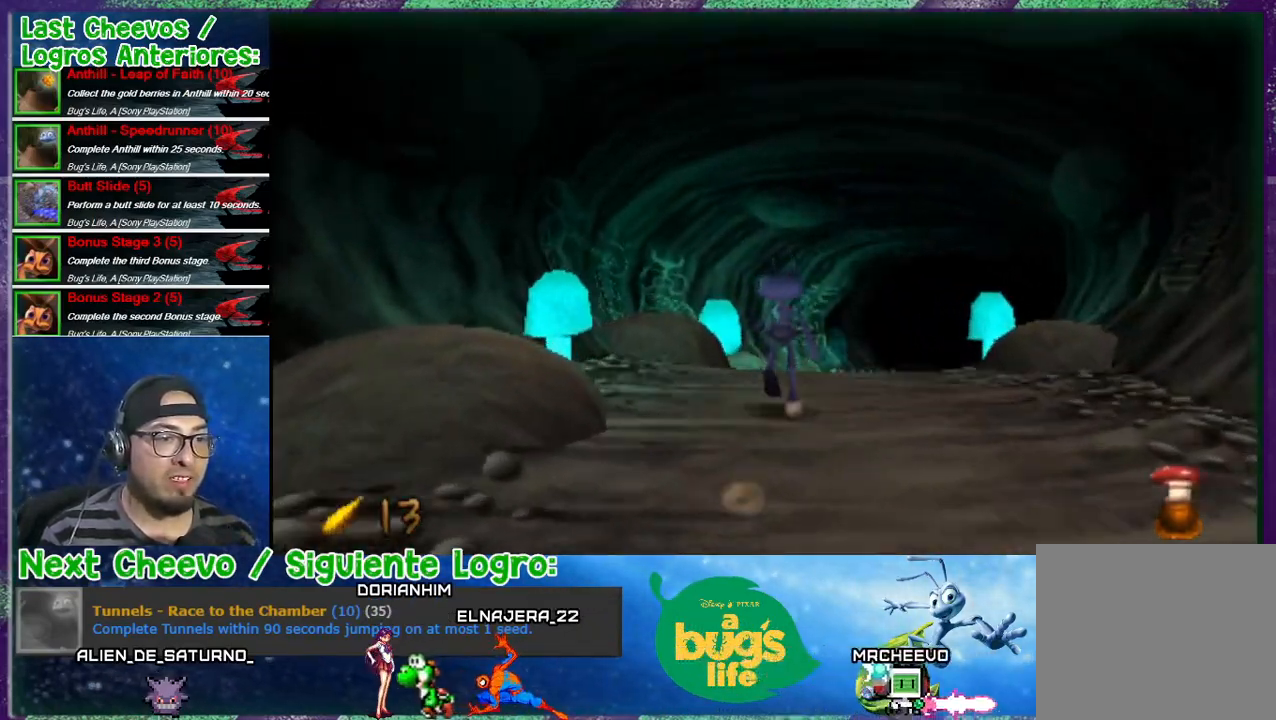
{"buttons": ["CROSS", "DPAD_UP"], "events": [[167, "DPAD_RIGHT", "down"], [367, "DPAD_RIGHT", "up"], [467, "CROSS", "down"]]}
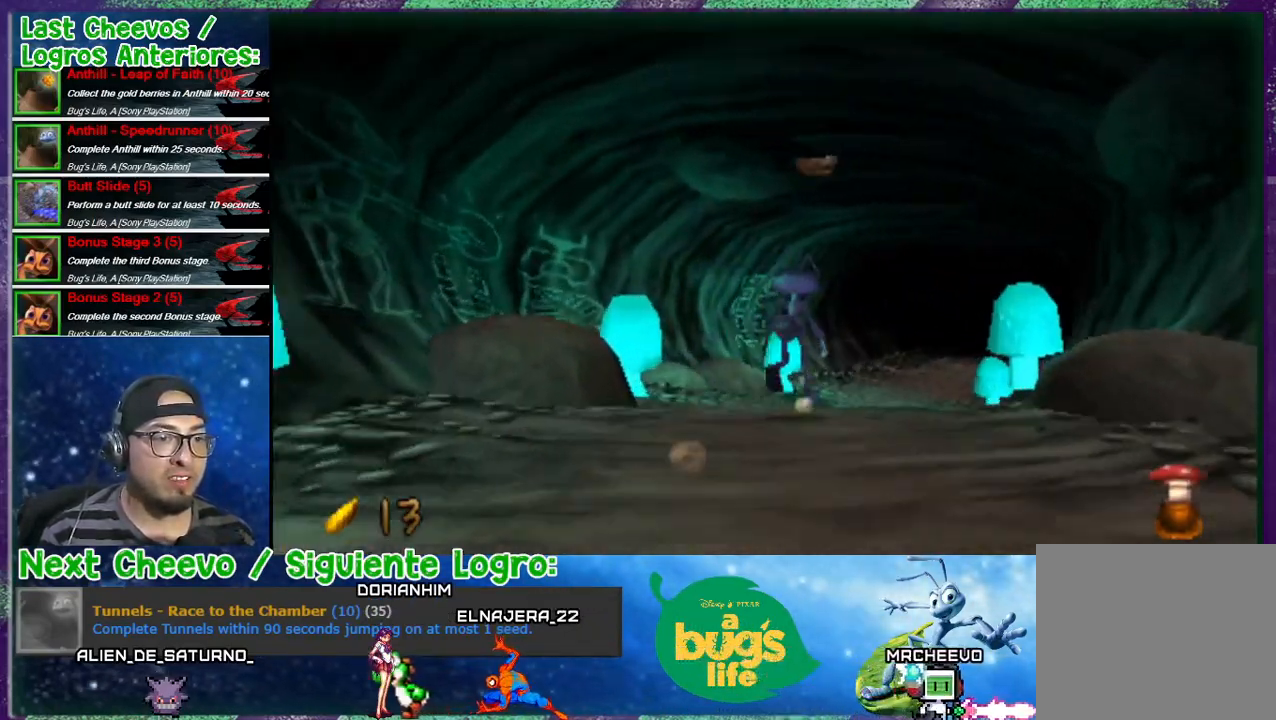
{"buttons": ["CROSS", "DPAD_UP", "DPAD_RIGHT"], "events": [[300, "DPAD_RIGHT", "down"]]}
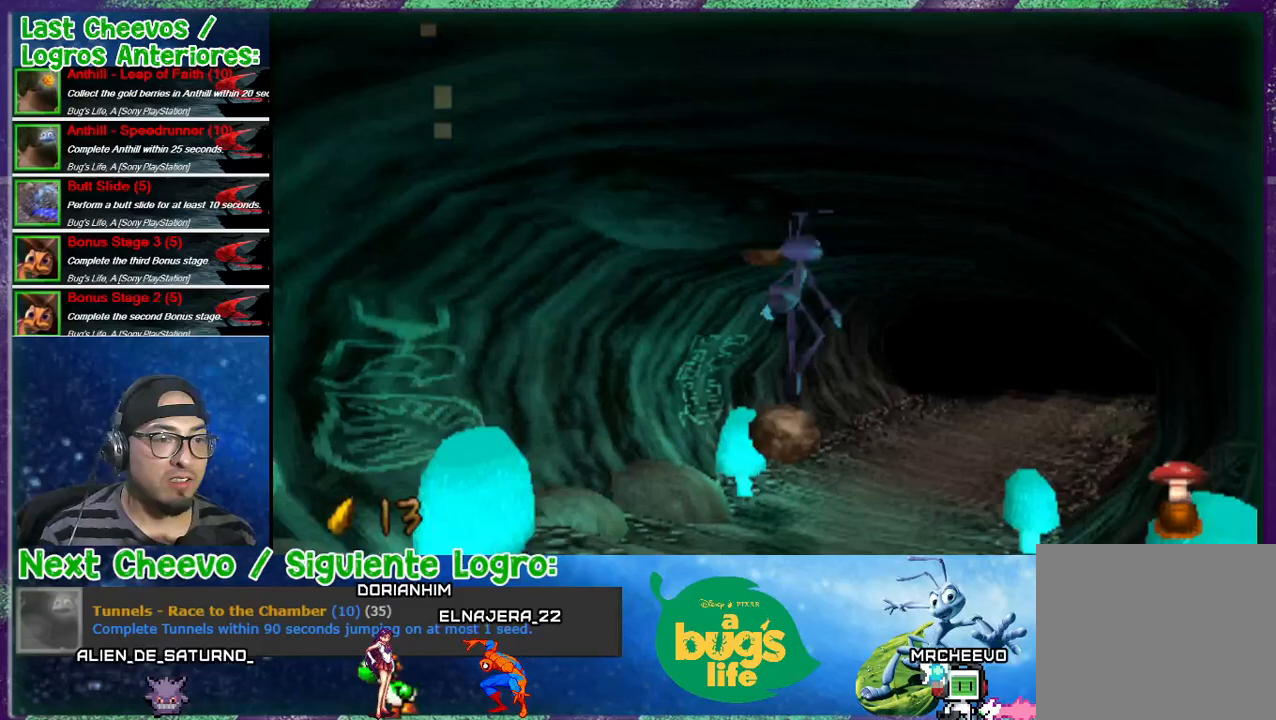
{"buttons": ["DPAD_UP"], "events": [[67, "CROSS", "up"], [200, "DPAD_RIGHT", "up"]]}
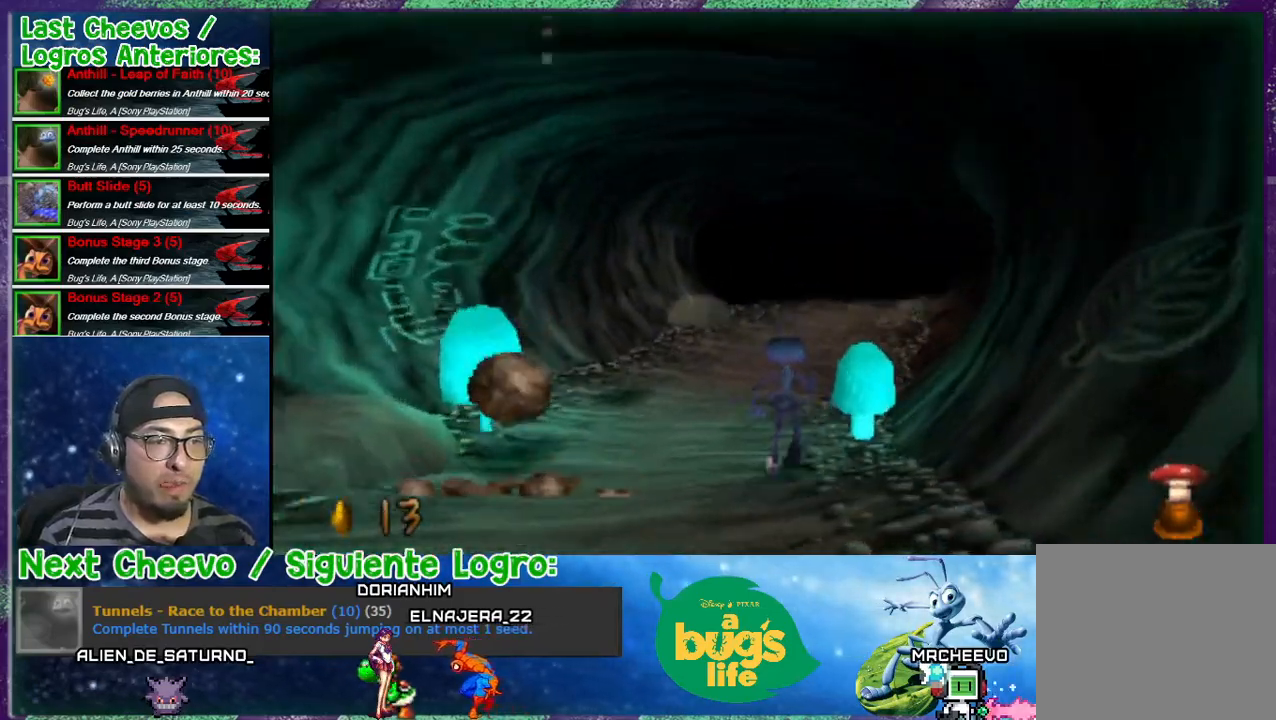
{"buttons": ["DPAD_UP", "DPAD_RIGHT"], "events": [[400, "DPAD_RIGHT", "down"]]}
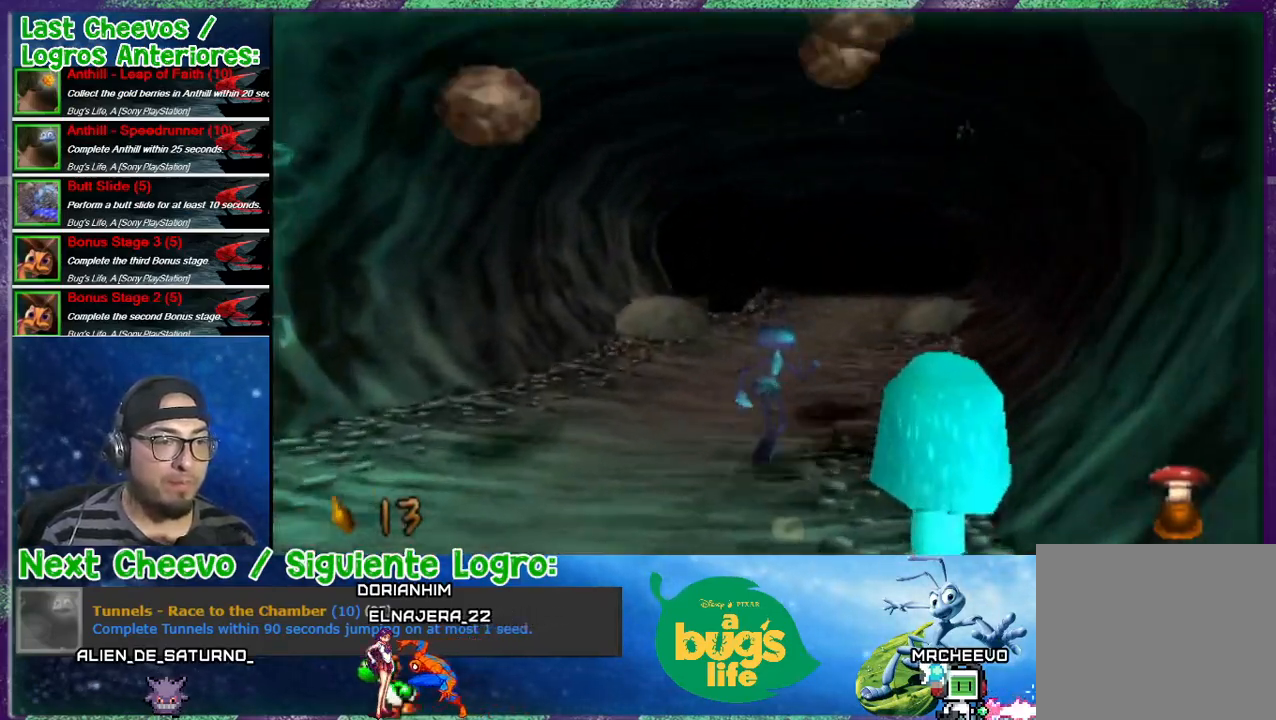
{"buttons": ["DPAD_UP"], "events": [[33, "DPAD_RIGHT", "up"], [200, "DPAD_LEFT", "down"], [367, "DPAD_LEFT", "up"]]}
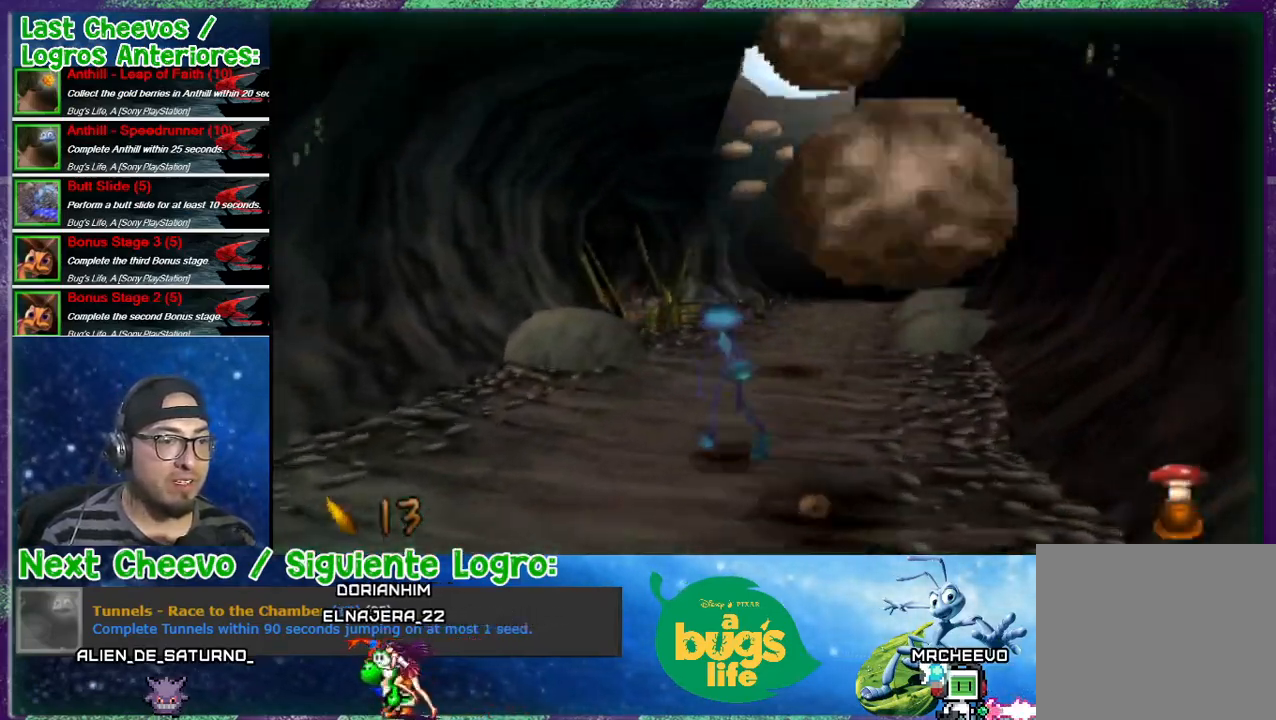
{"buttons": ["DPAD_UP", "DPAD_RIGHT"], "events": [[167, "DPAD_LEFT", "down"], [267, "DPAD_LEFT", "up"], [433, "DPAD_RIGHT", "down"]]}
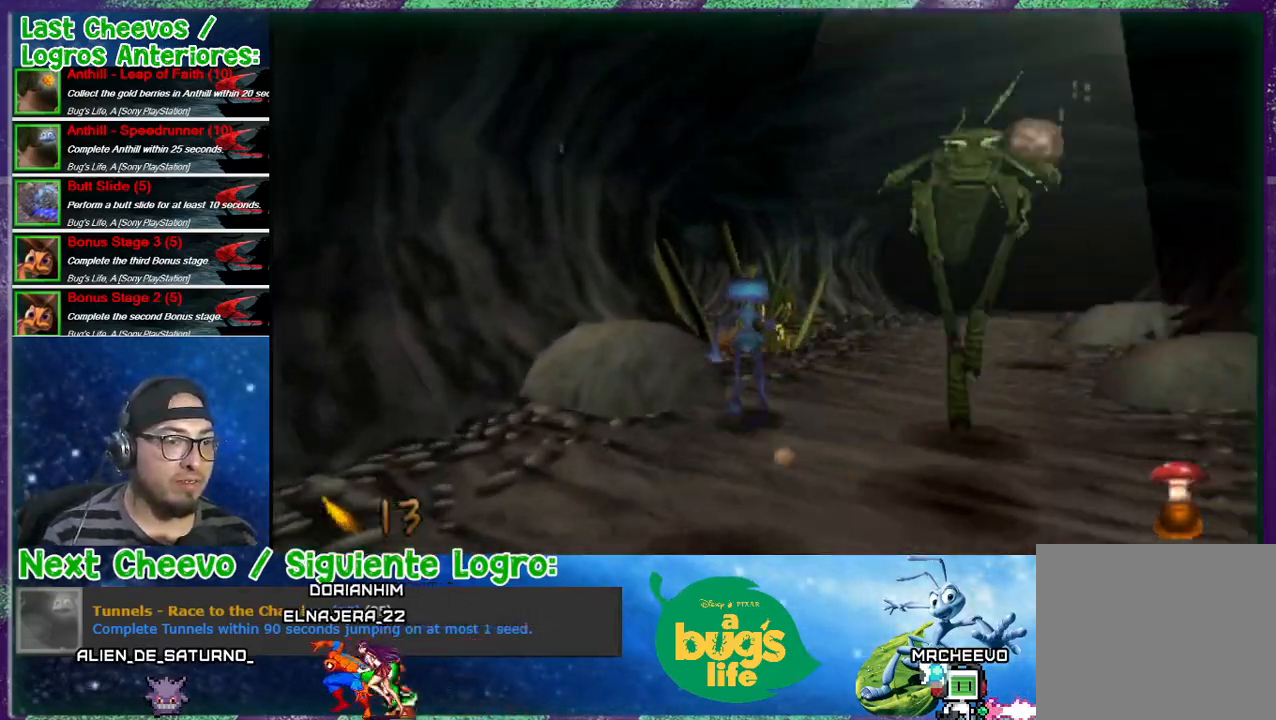
{"buttons": ["DPAD_UP", "DPAD_RIGHT"], "events": [[200, "DPAD_RIGHT", "up"], [333, "DPAD_RIGHT", "down"]]}
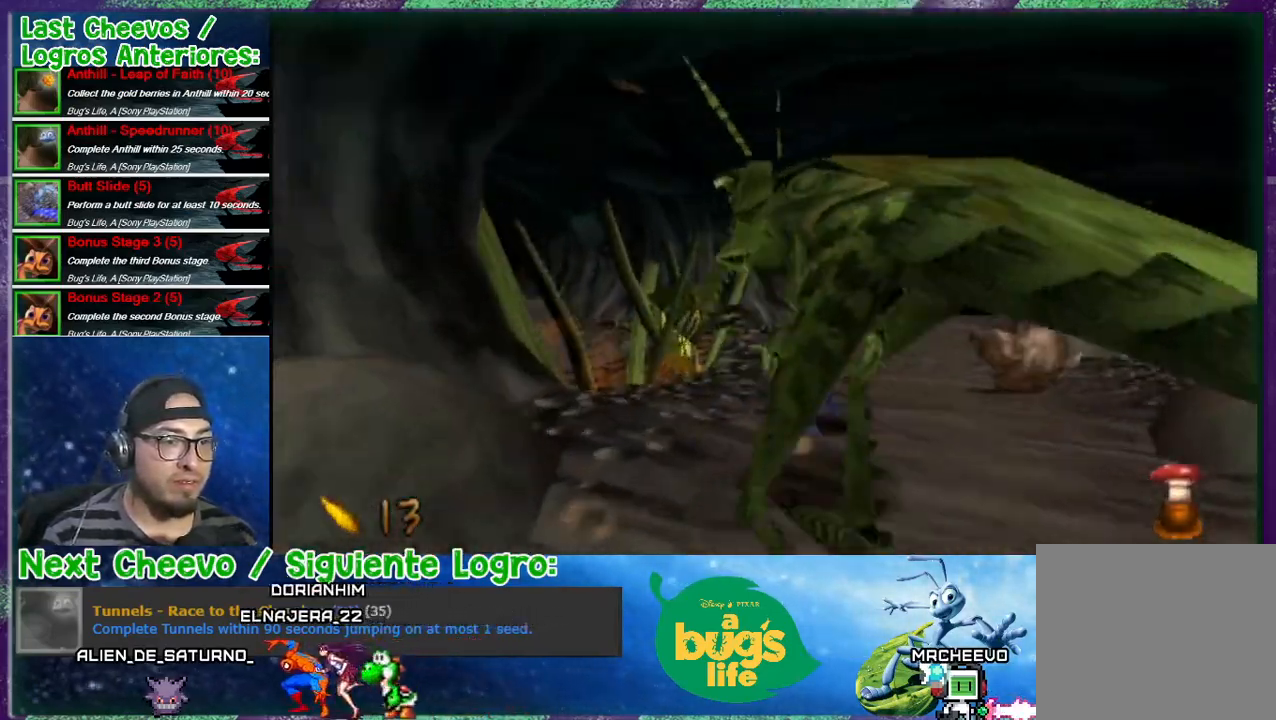
{"buttons": ["DPAD_UP"], "events": [[67, "DPAD_RIGHT", "up"]]}
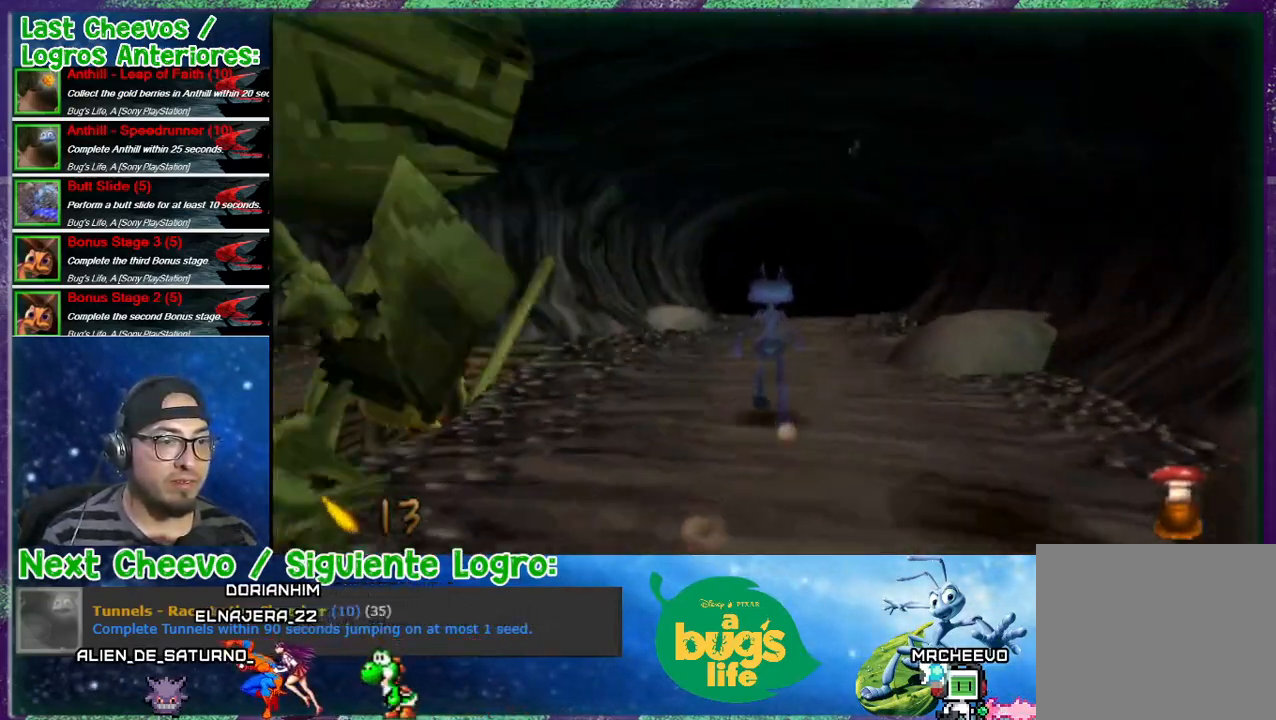
{"buttons": ["DPAD_UP", "DPAD_LEFT"], "events": [[467, "DPAD_LEFT", "down"]]}
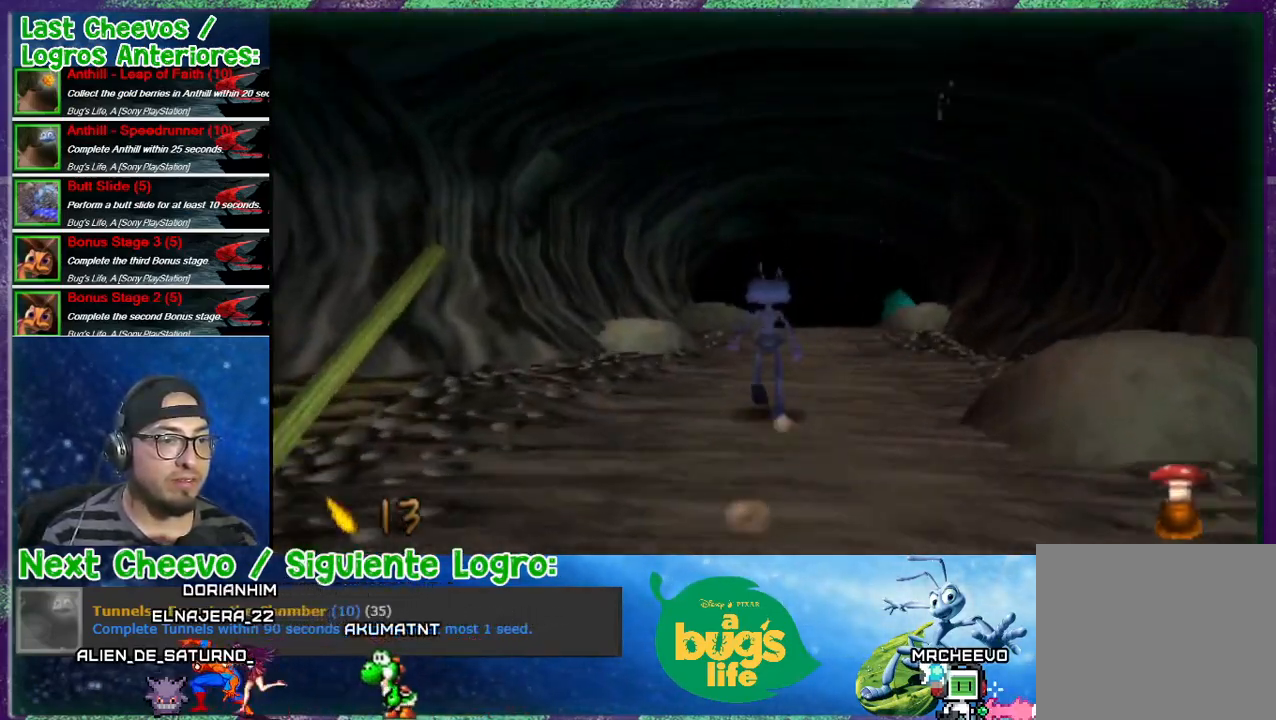
{"buttons": ["DPAD_UP"], "events": [[67, "DPAD_LEFT", "up"], [333, "DPAD_RIGHT", "down"], [467, "DPAD_RIGHT", "up"]]}
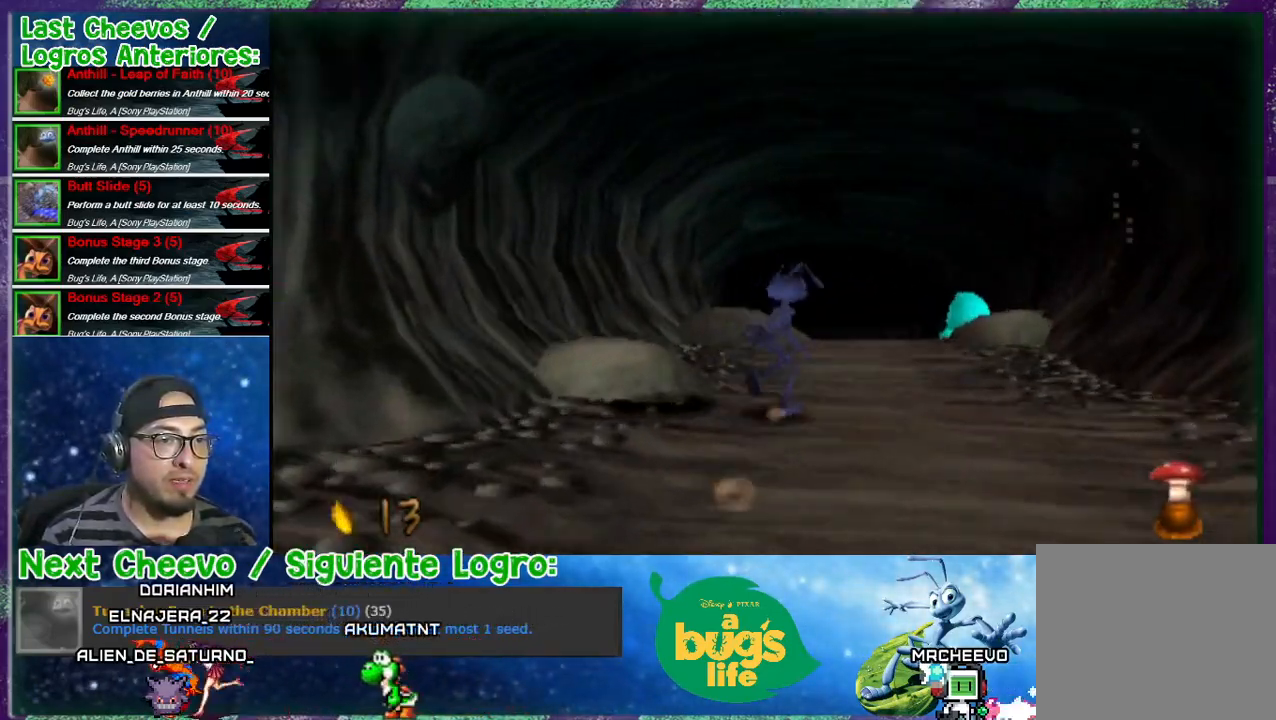
{"buttons": ["DPAD_UP"], "events": [[367, "DPAD_RIGHT", "down"], [500, "DPAD_RIGHT", "up"]]}